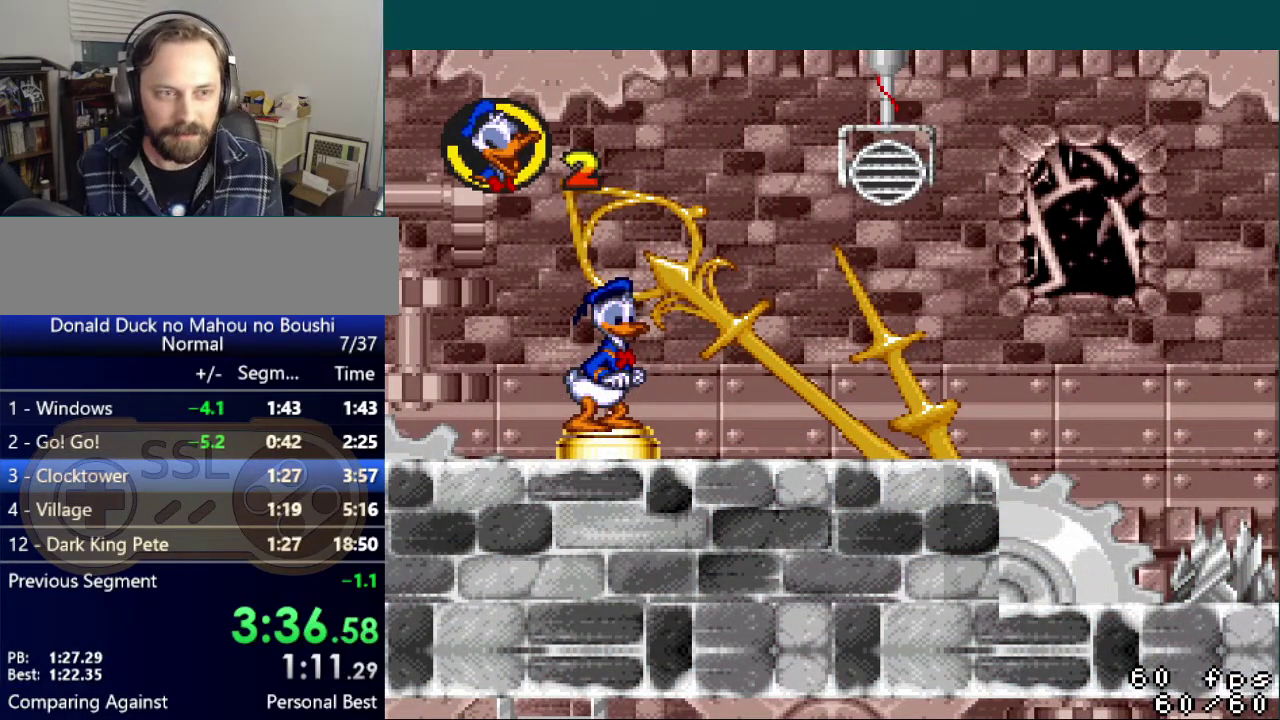
Gameplay with a controller (Nintendo layout); each line is a JSON object with the inputs held at the frame after it. "events" lists button and stick changes between this image and that frame as [ms after this image, input, new state], when the widget could be followed in between. Not read: L3 R3.
{"buttons": [], "events": [[34, "START", "up"], [117, "START", "down"], [184, "START", "up"], [267, "START", "down"], [351, "START", "up"], [401, "START", "down"], [484, "START", "up"]]}
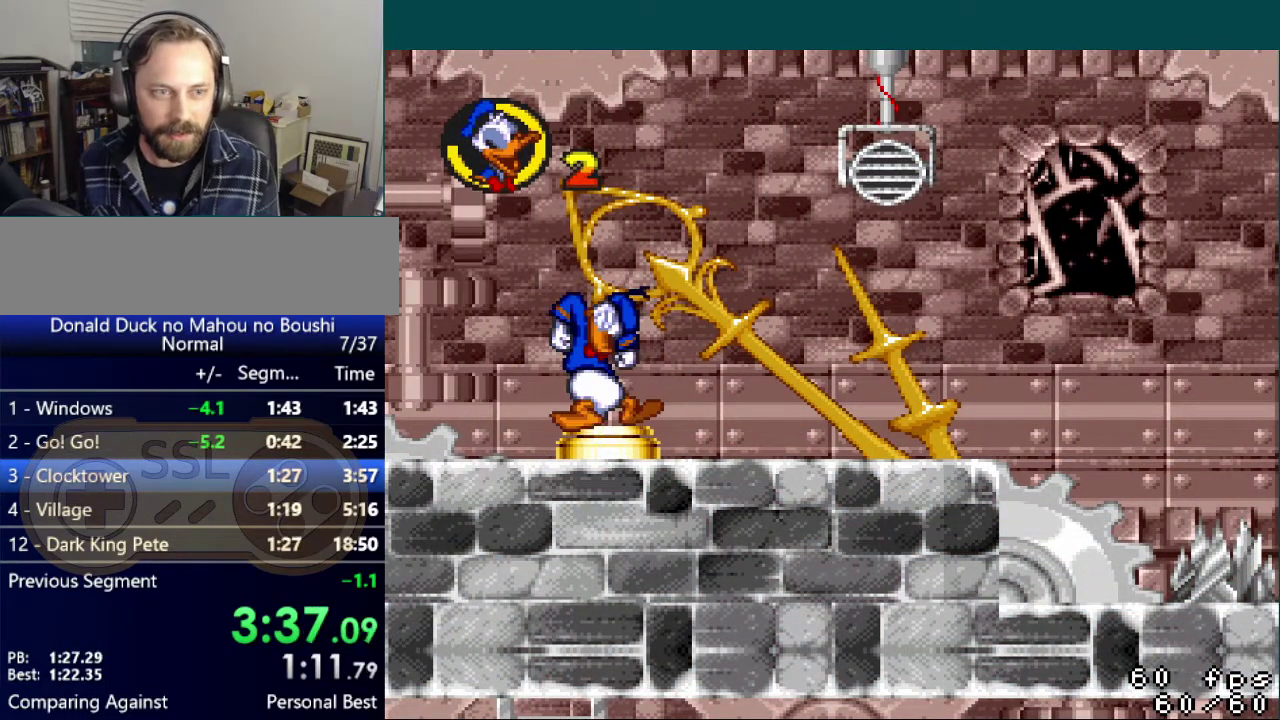
{"buttons": ["START"], "events": [[50, "START", "down"], [133, "START", "up"], [183, "START", "down"], [267, "START", "up"], [317, "START", "down"], [434, "START", "up"], [484, "START", "down"]]}
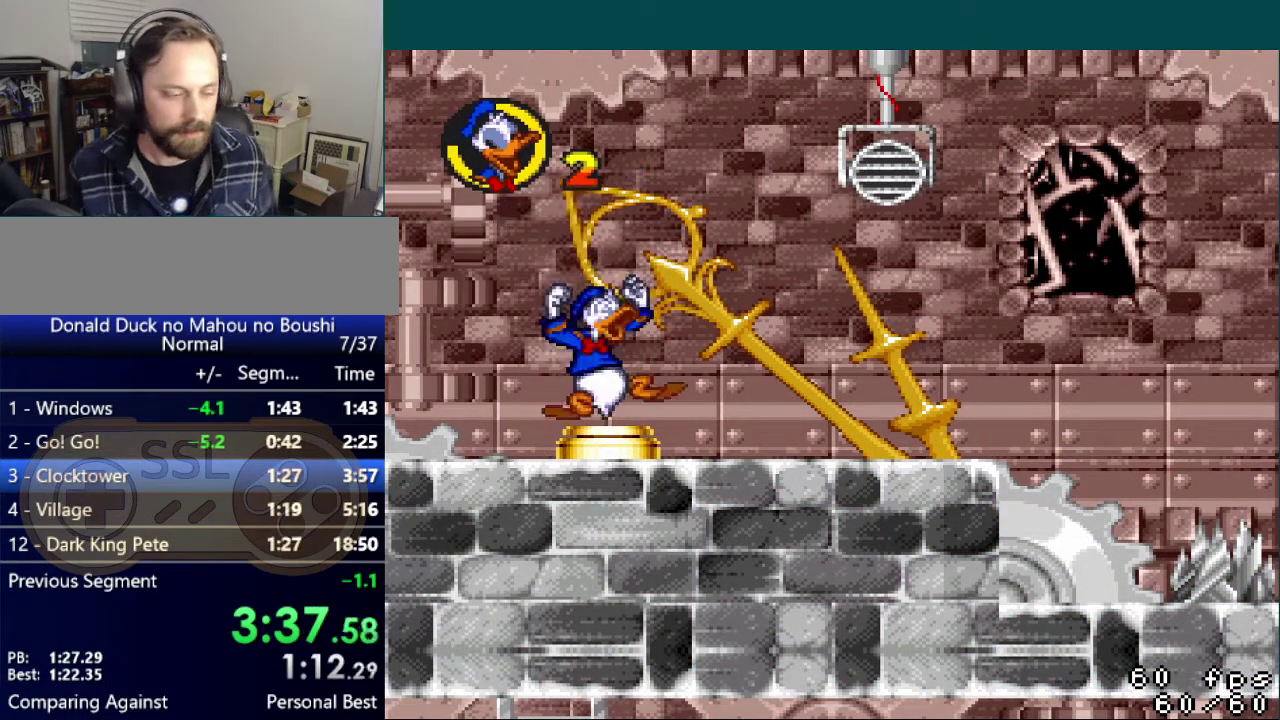
{"buttons": ["START"], "events": [[50, "START", "up"], [117, "START", "down"], [201, "START", "up"], [284, "START", "down"], [384, "START", "up"], [434, "START", "down"]]}
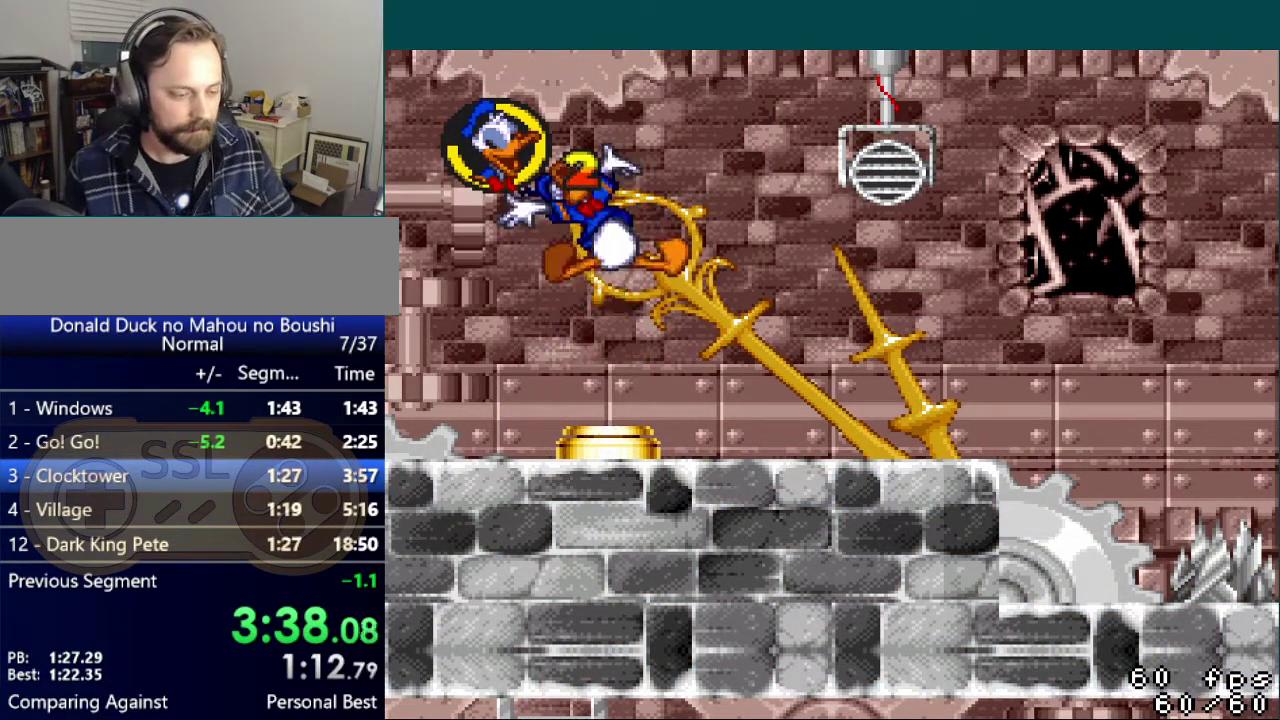
{"buttons": [], "events": [[33, "START", "up"], [100, "START", "down"], [184, "START", "up"], [250, "START", "down"], [350, "START", "up"], [401, "START", "down"], [467, "START", "up"]]}
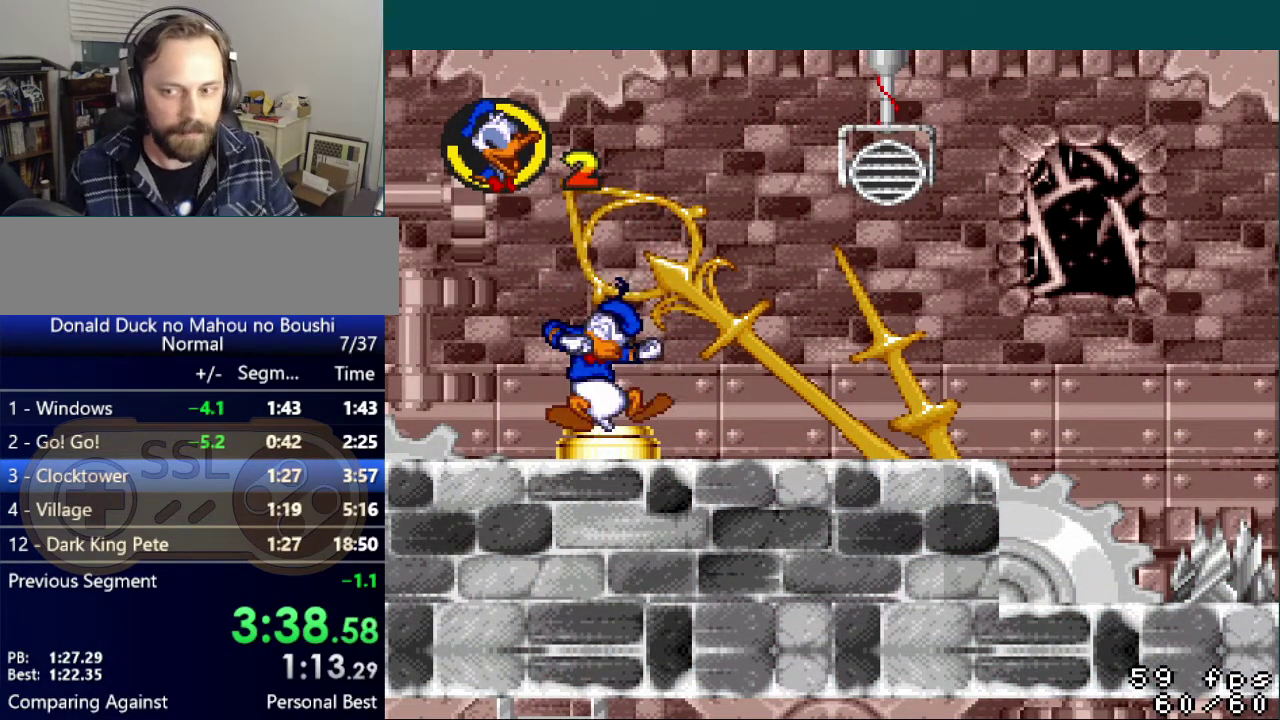
{"buttons": ["START"], "events": [[33, "START", "down"], [150, "START", "up"], [200, "START", "down"], [300, "START", "up"], [350, "START", "down"], [433, "START", "up"], [483, "START", "down"]]}
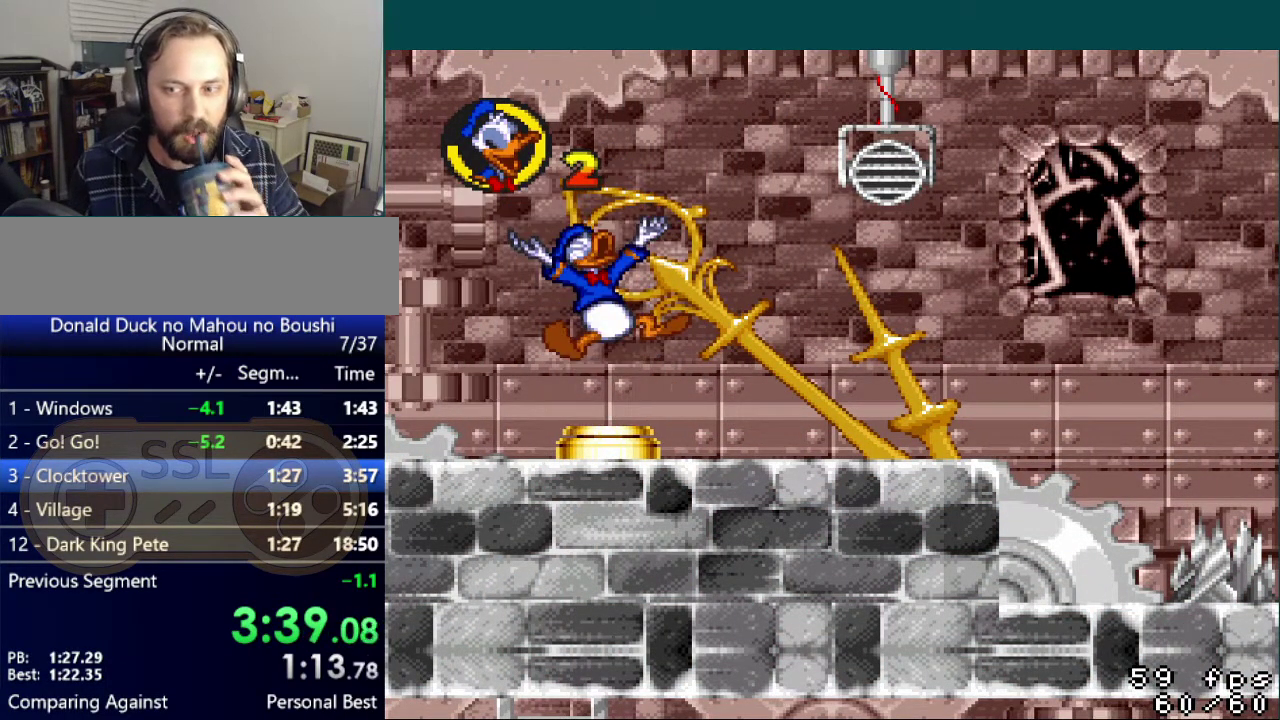
{"buttons": [], "events": [[84, "START", "up"], [134, "START", "down"], [217, "START", "up"], [267, "START", "down"], [367, "START", "up"], [417, "START", "down"], [484, "START", "up"]]}
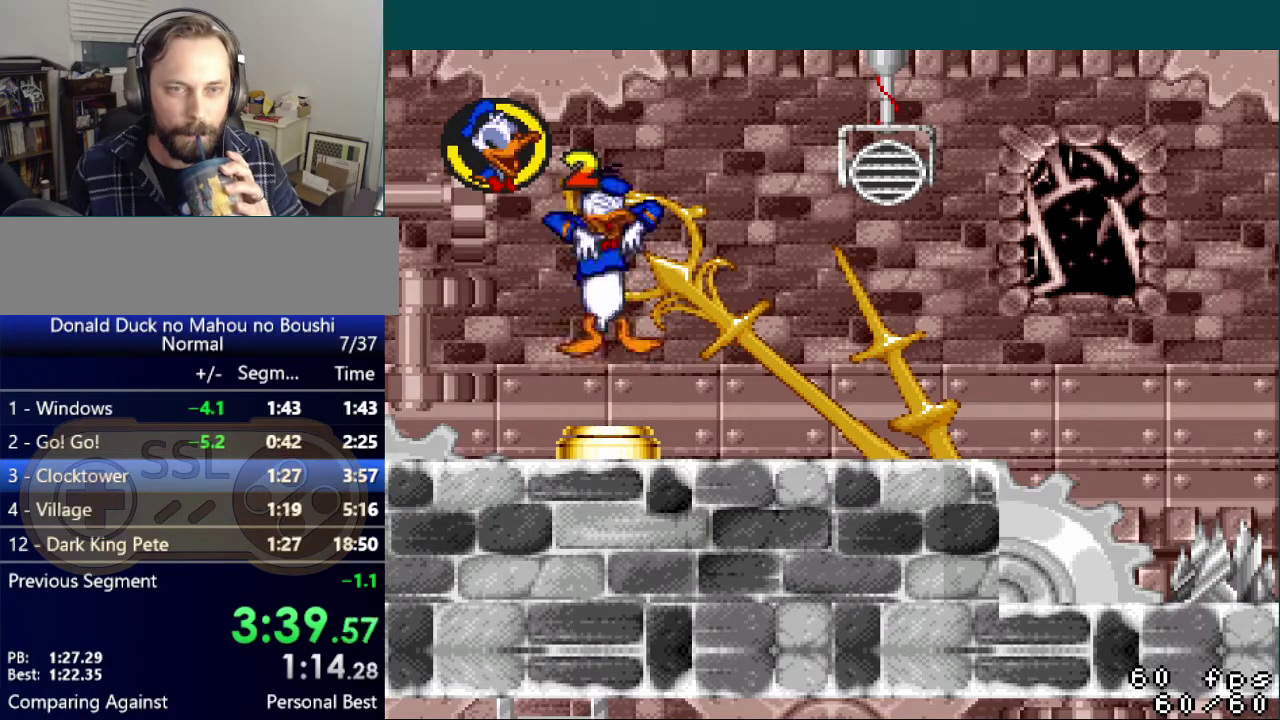
{"buttons": ["START"], "events": [[50, "START", "down"], [116, "START", "up"], [200, "START", "down"], [283, "START", "up"], [333, "START", "down"], [417, "START", "up"], [467, "START", "down"]]}
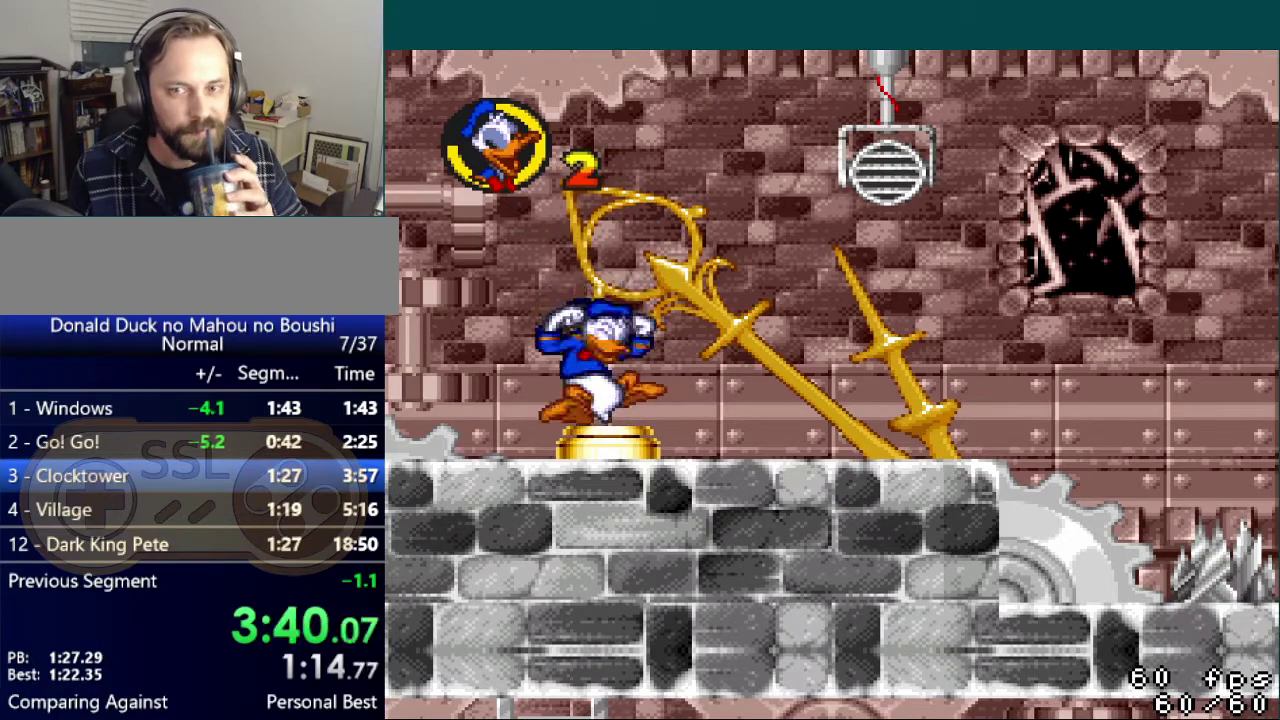
{"buttons": [], "events": [[50, "START", "up"], [100, "START", "down"], [200, "START", "up"], [250, "START", "down"], [317, "START", "up"], [384, "START", "down"], [467, "START", "up"]]}
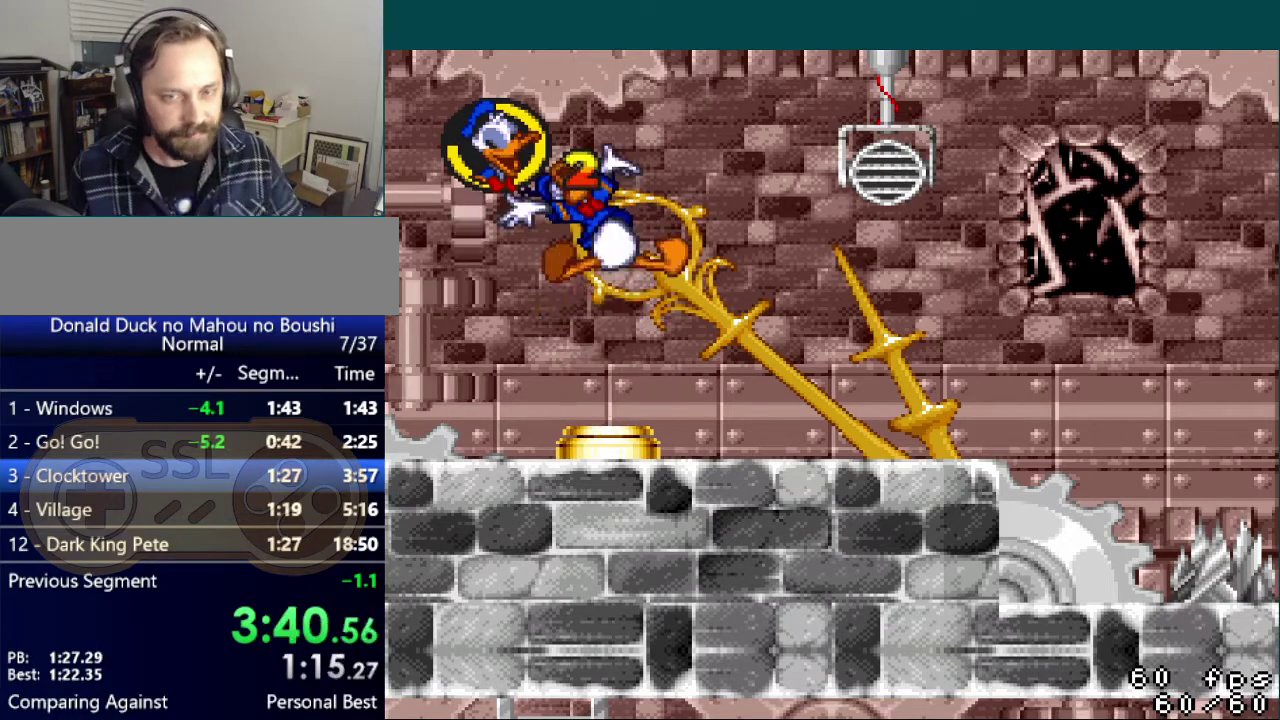
{"buttons": ["START"], "events": [[50, "START", "down"], [116, "START", "up"], [183, "START", "down"], [267, "START", "up"], [317, "START", "down"], [433, "START", "up"], [483, "START", "down"]]}
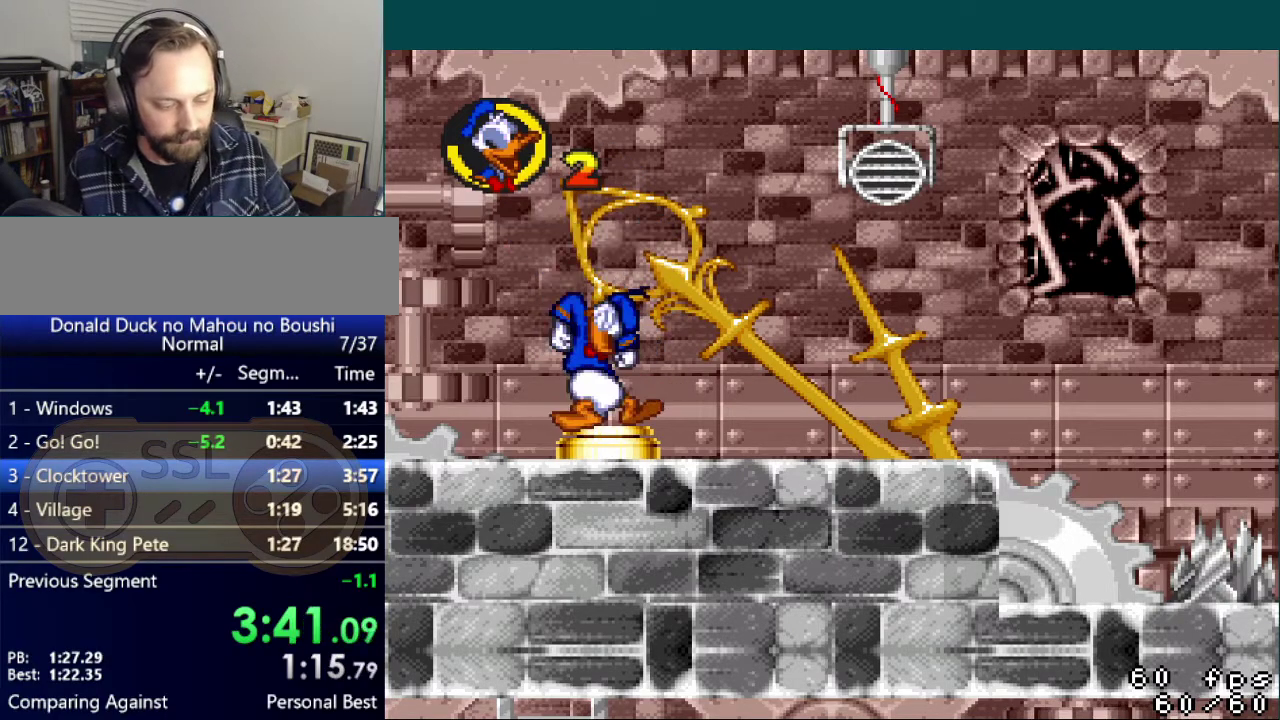
{"buttons": [], "events": [[84, "START", "up"], [134, "START", "down"], [217, "START", "up"], [267, "START", "down"], [367, "START", "up"], [417, "START", "down"], [501, "START", "up"]]}
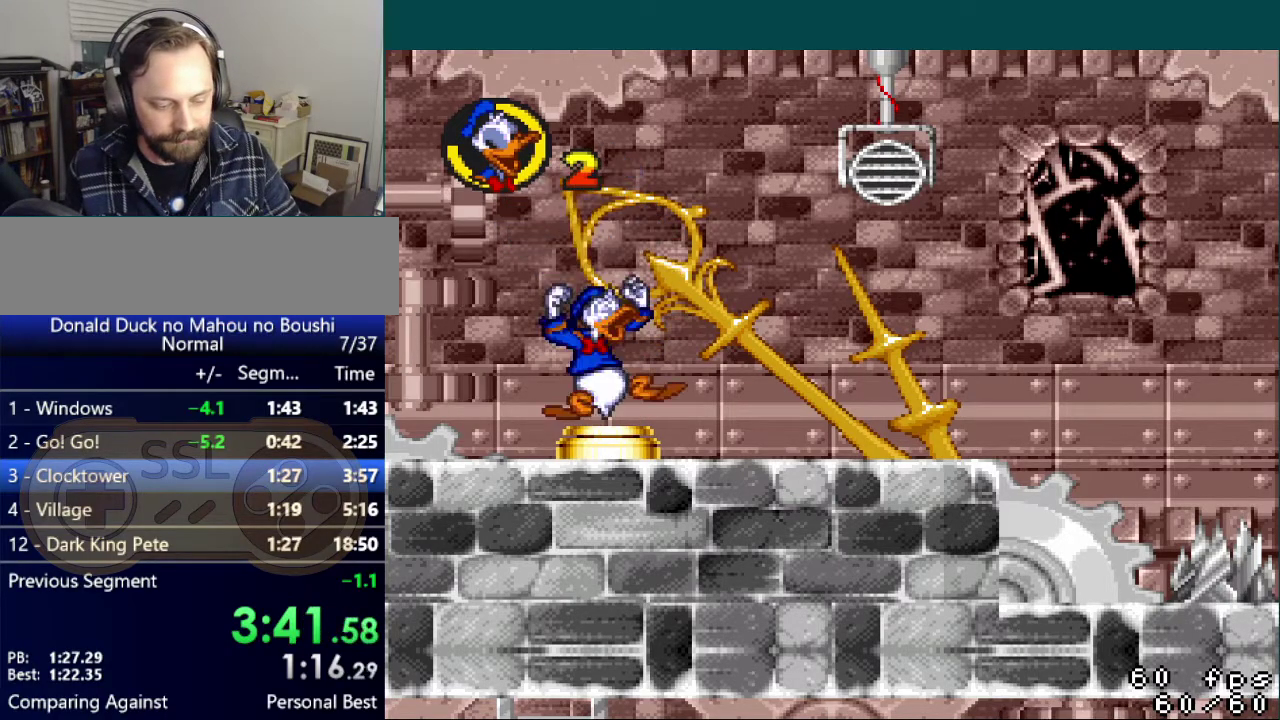
{"buttons": ["START"], "events": [[83, "START", "down"], [166, "START", "up"], [216, "START", "down"], [300, "START", "up"], [383, "START", "down"], [433, "START", "up"], [500, "START", "down"]]}
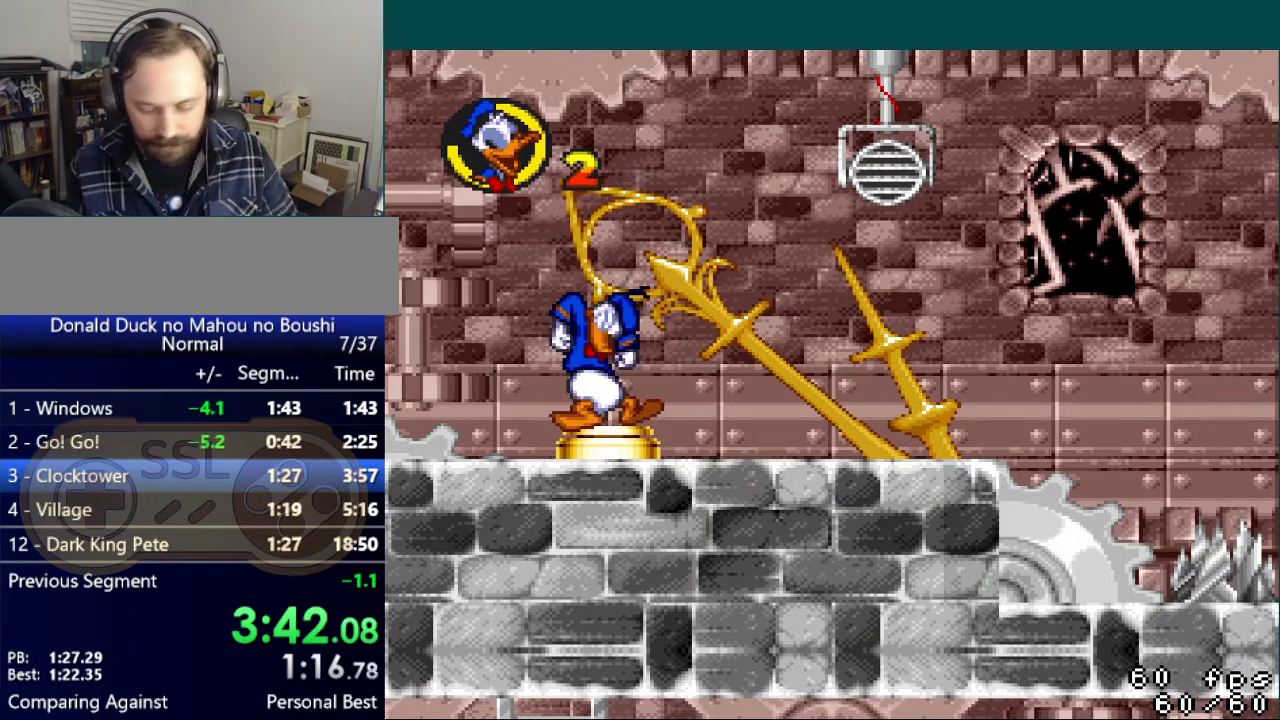
{"buttons": ["START"], "events": [[100, "START", "up"], [167, "START", "down"], [250, "START", "up"], [300, "START", "down"], [401, "START", "up"], [451, "START", "down"]]}
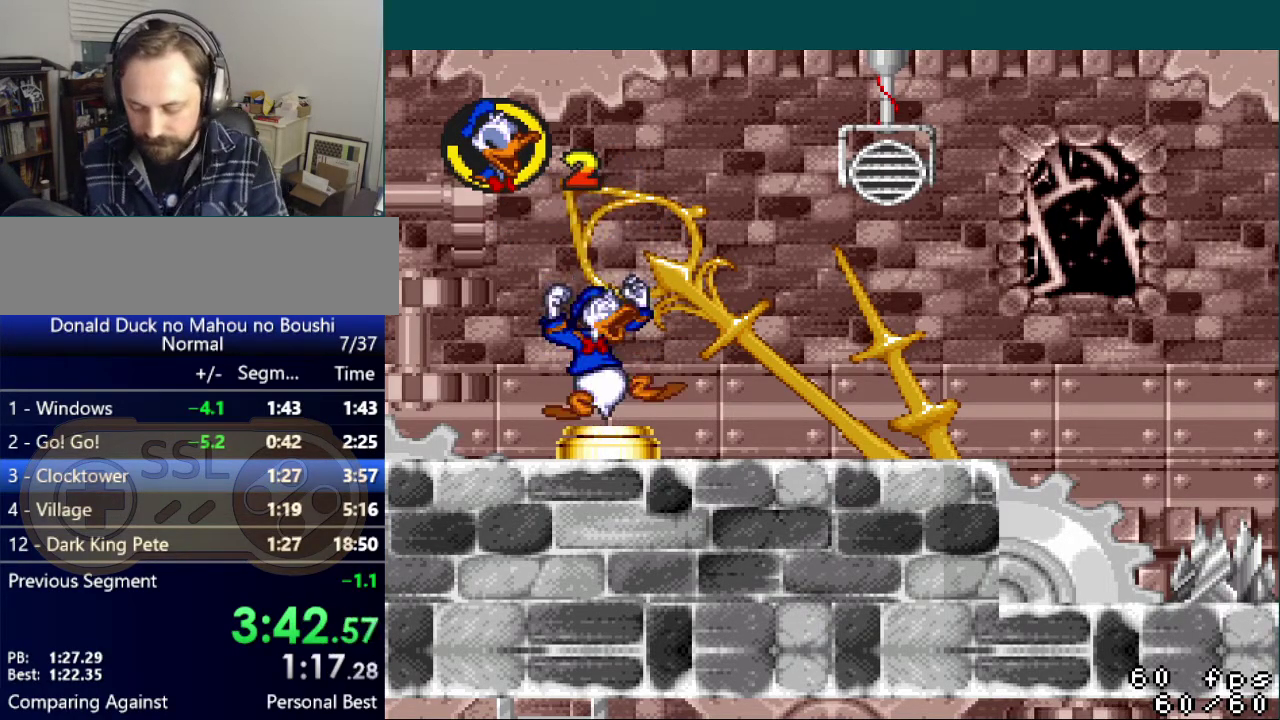
{"buttons": ["START"], "events": [[50, "START", "up"], [116, "START", "down"], [217, "START", "up"], [267, "START", "down"], [383, "START", "up"], [433, "START", "down"]]}
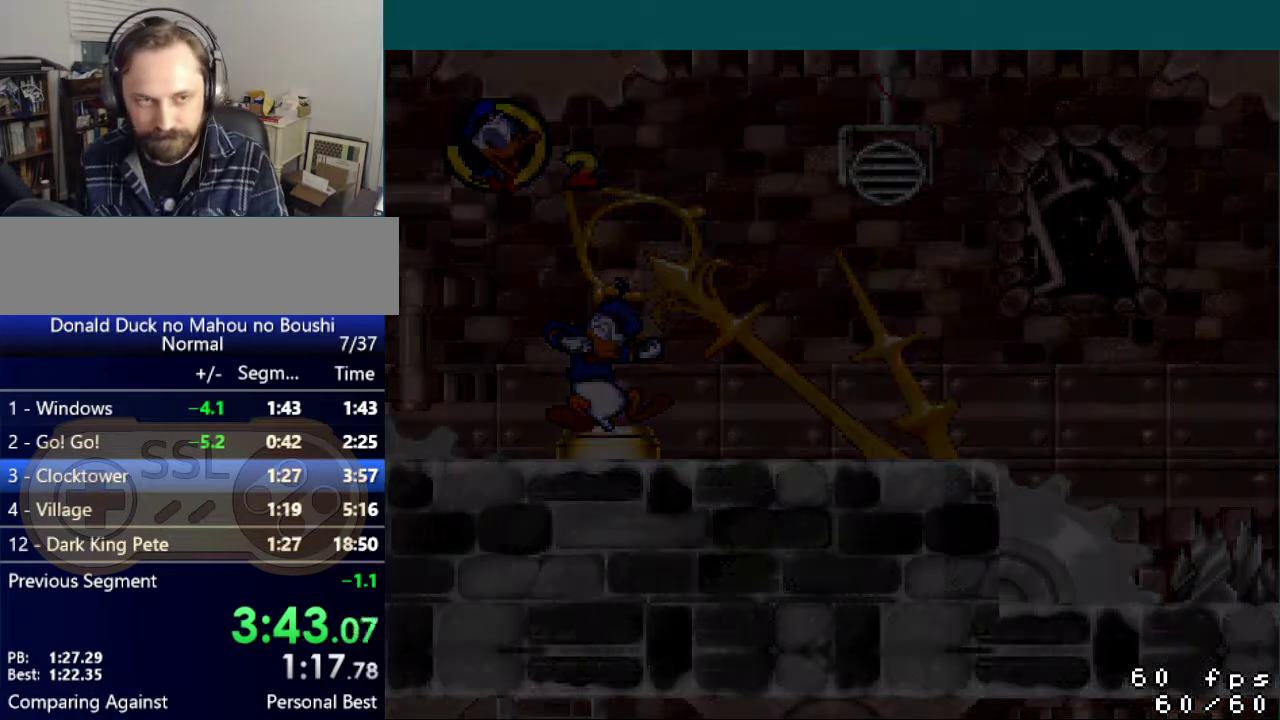
{"buttons": [], "events": [[33, "START", "up"], [84, "START", "down"], [200, "START", "up"], [250, "START", "down"], [350, "START", "up"], [401, "START", "down"], [484, "START", "up"]]}
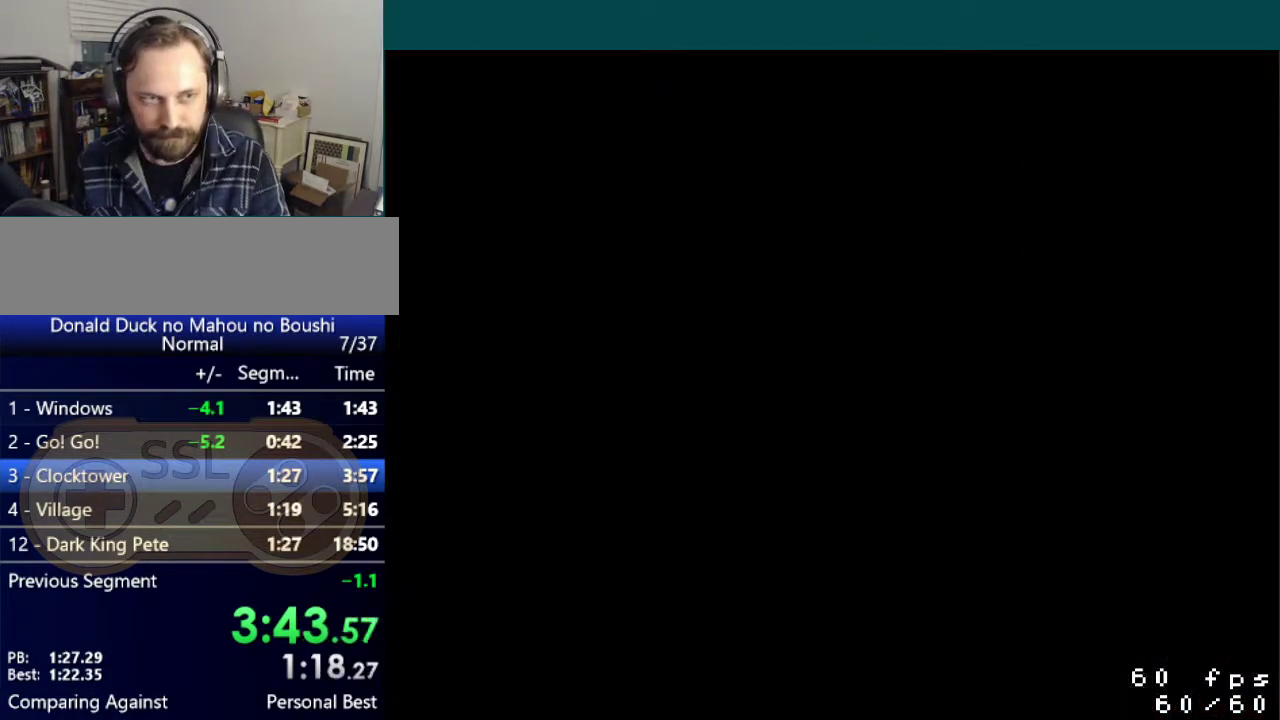
{"buttons": ["START"], "events": [[50, "START", "down"], [133, "START", "up"], [183, "START", "down"], [267, "START", "up"], [367, "START", "down"], [433, "START", "up"], [483, "START", "down"]]}
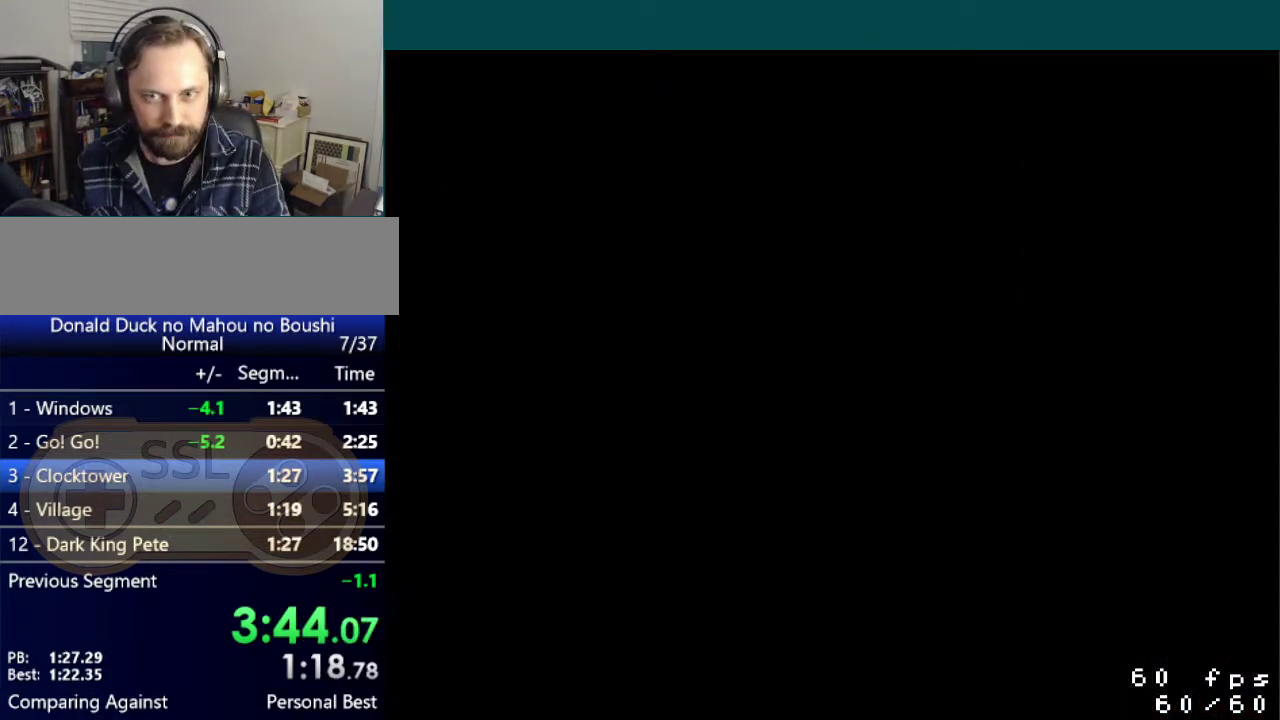
{"buttons": ["START"], "events": [[67, "START", "up"], [134, "START", "down"], [250, "START", "up"], [300, "START", "down"], [367, "START", "up"], [451, "START", "down"]]}
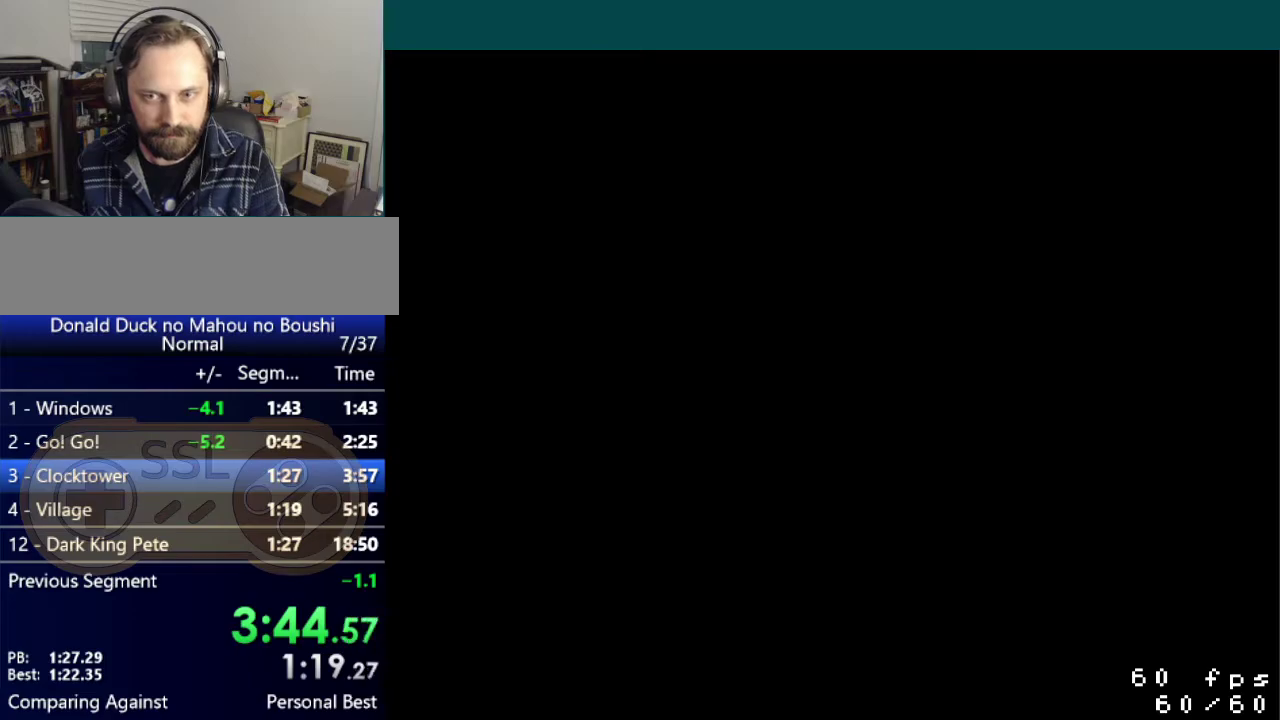
{"buttons": [], "events": [[33, "START", "up"], [100, "START", "down"], [183, "START", "up"], [233, "START", "down"], [350, "START", "up"], [400, "START", "down"], [500, "START", "up"]]}
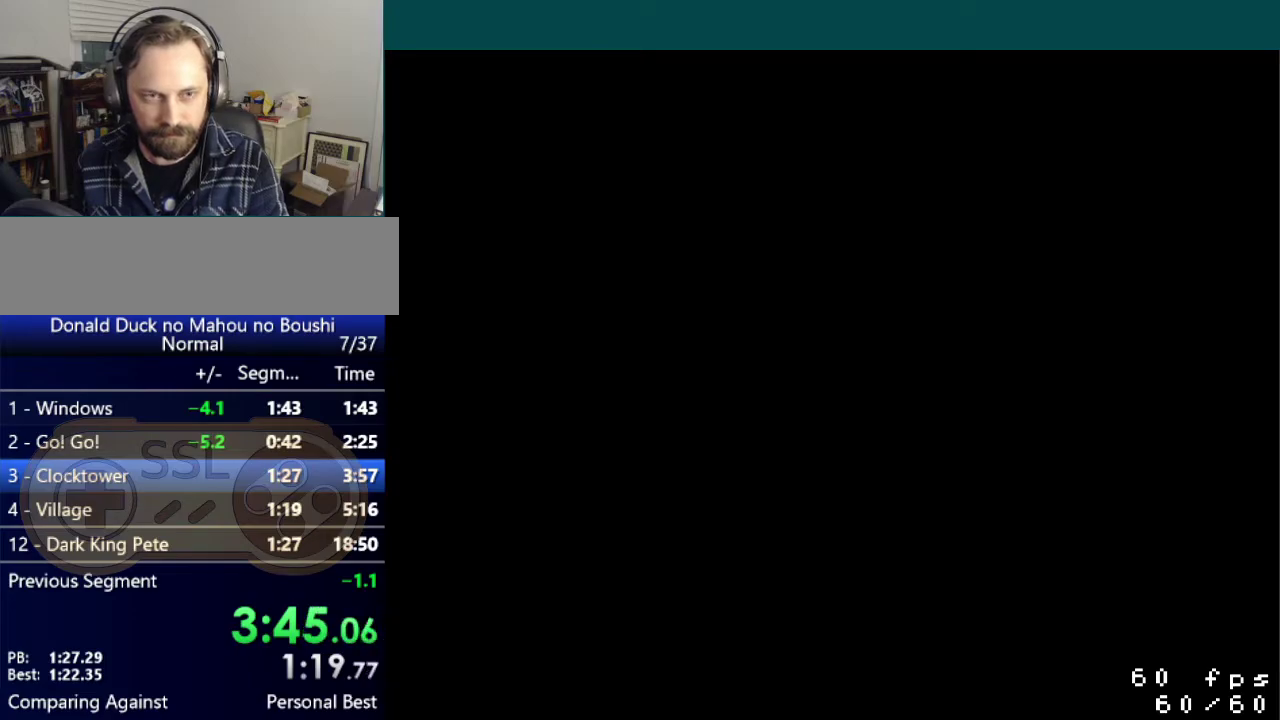
{"buttons": ["START"], "events": [[50, "START", "down"], [150, "START", "up"], [217, "START", "down"], [284, "START", "up"], [334, "START", "down"]]}
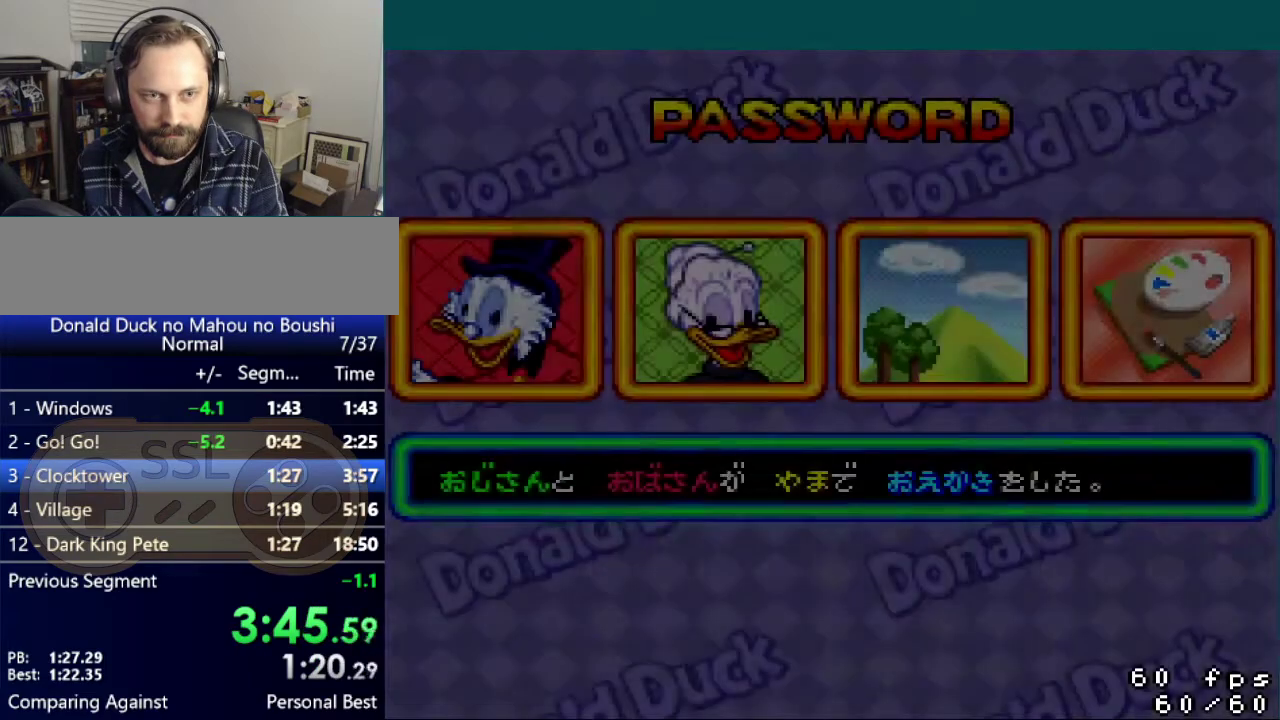
{"buttons": ["START"], "events": [[50, "START", "up"], [133, "START", "down"], [216, "START", "up"], [283, "START", "down"], [367, "START", "up"], [433, "START", "down"]]}
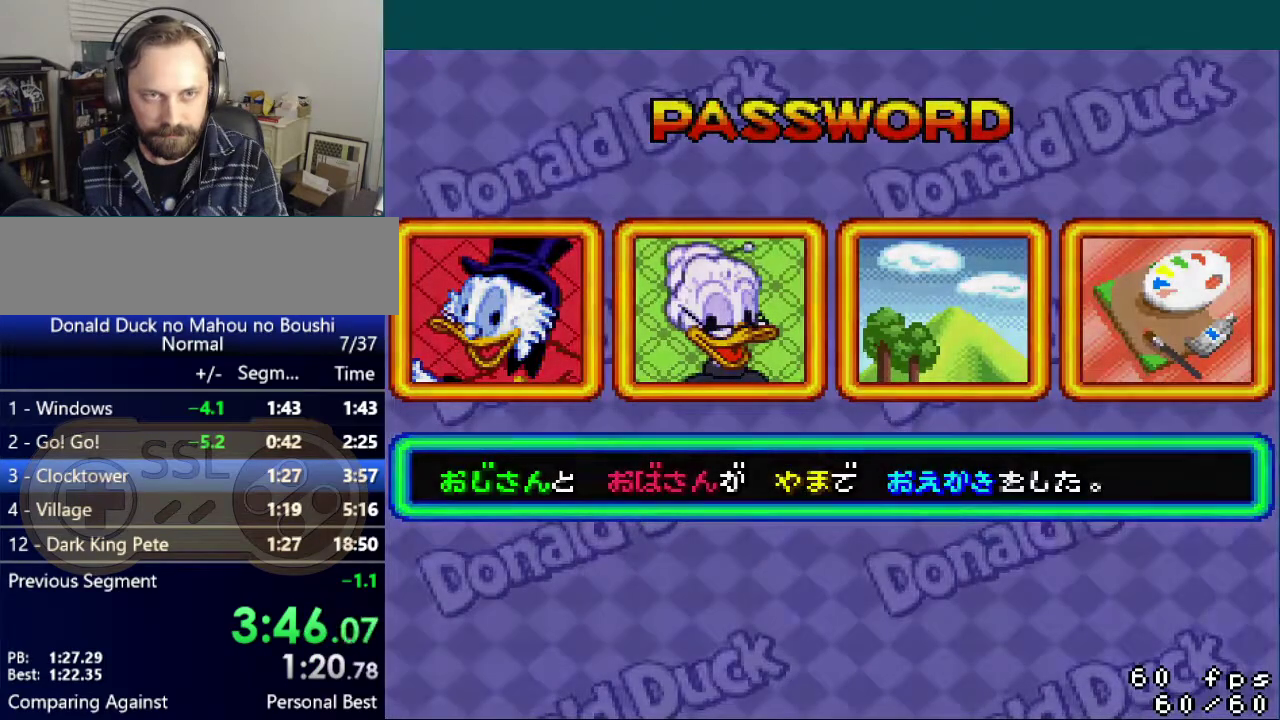
{"buttons": ["START"], "events": [[17, "START", "up"], [67, "START", "down"], [184, "START", "up"], [234, "START", "down"], [334, "START", "up"], [417, "START", "down"]]}
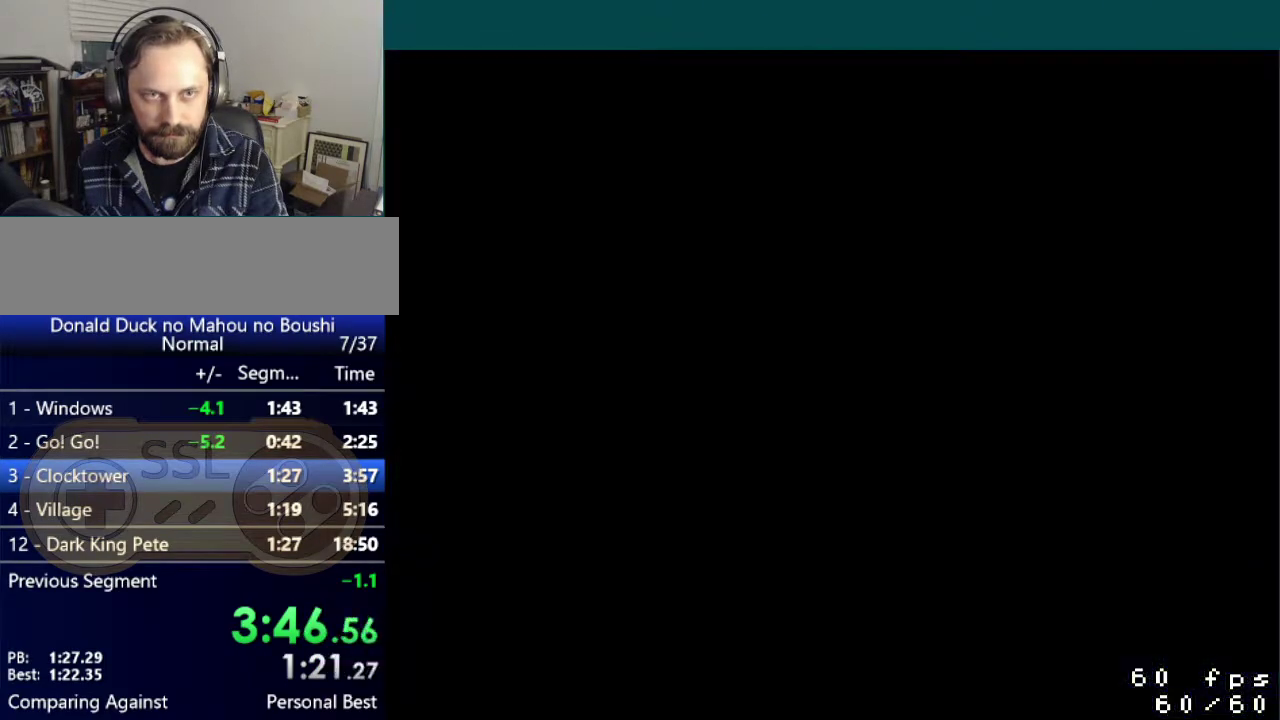
{"buttons": [], "events": [[233, "START", "up"], [300, "START", "down"], [417, "START", "up"]]}
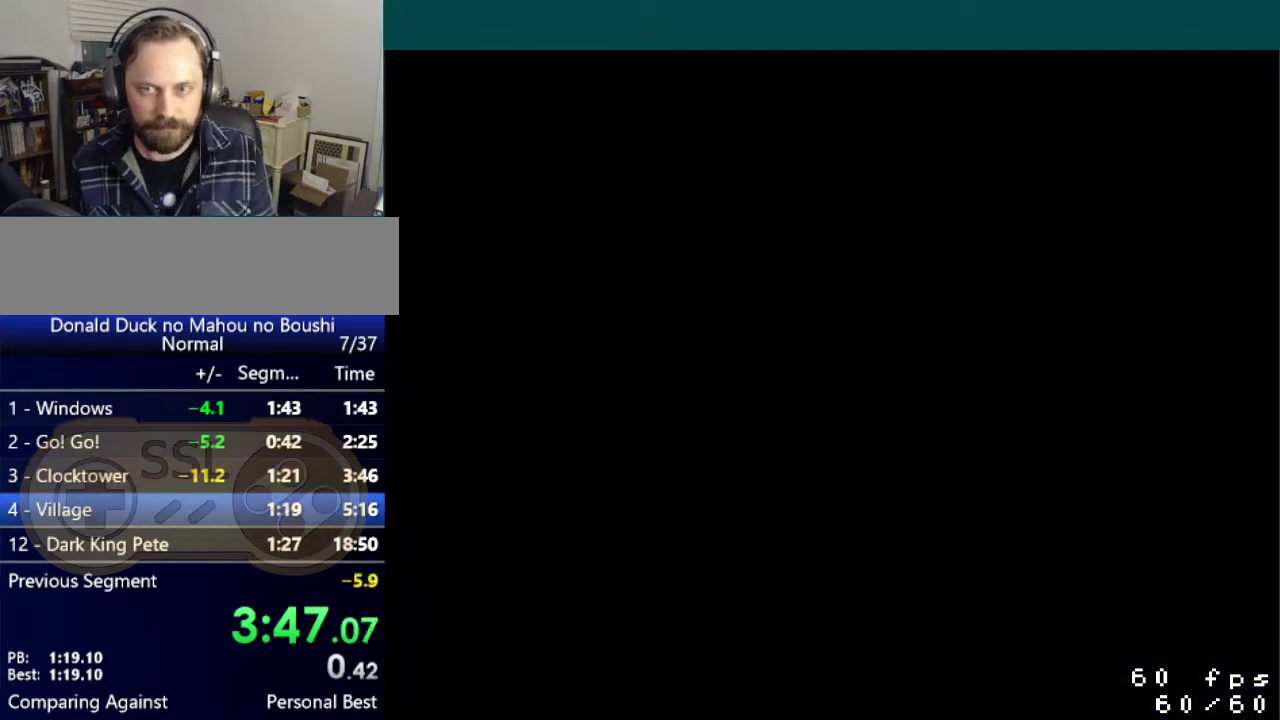
{"buttons": [], "events": [[17, "START", "down"], [100, "START", "up"], [200, "START", "down"], [284, "START", "up"]]}
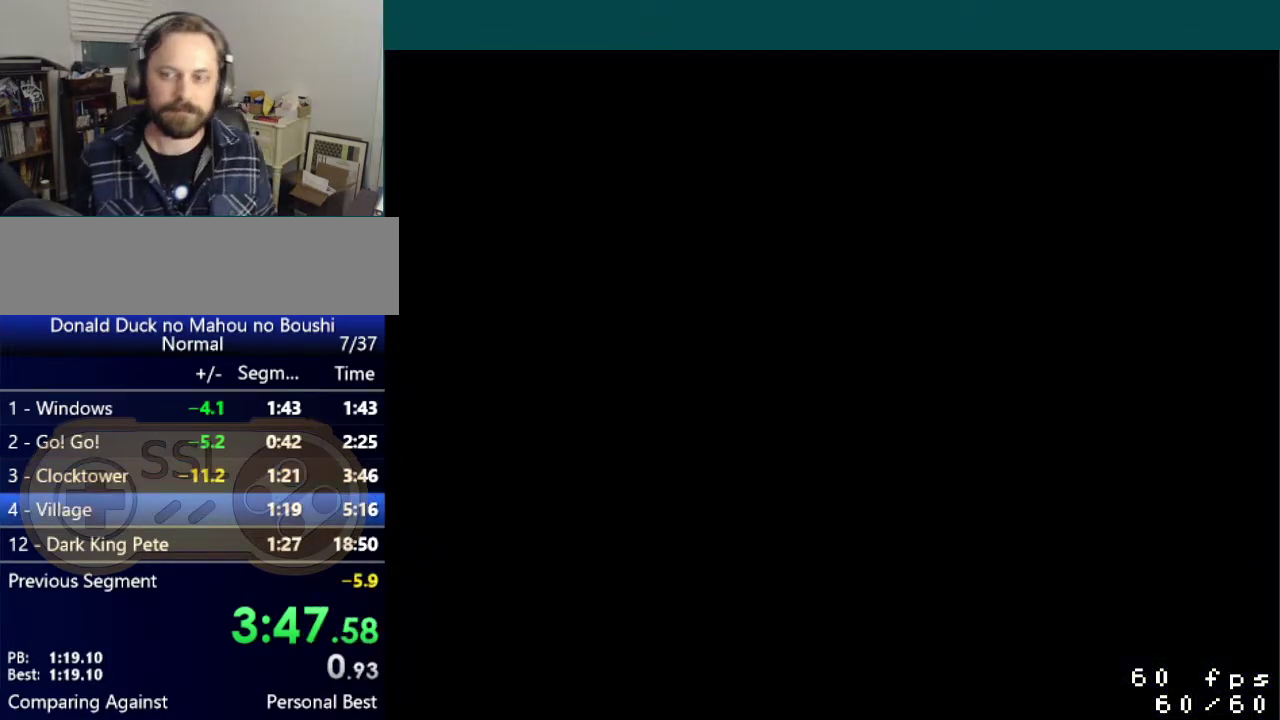
{"buttons": ["START"], "events": [[333, "START", "down"], [383, "START", "up"], [483, "START", "down"]]}
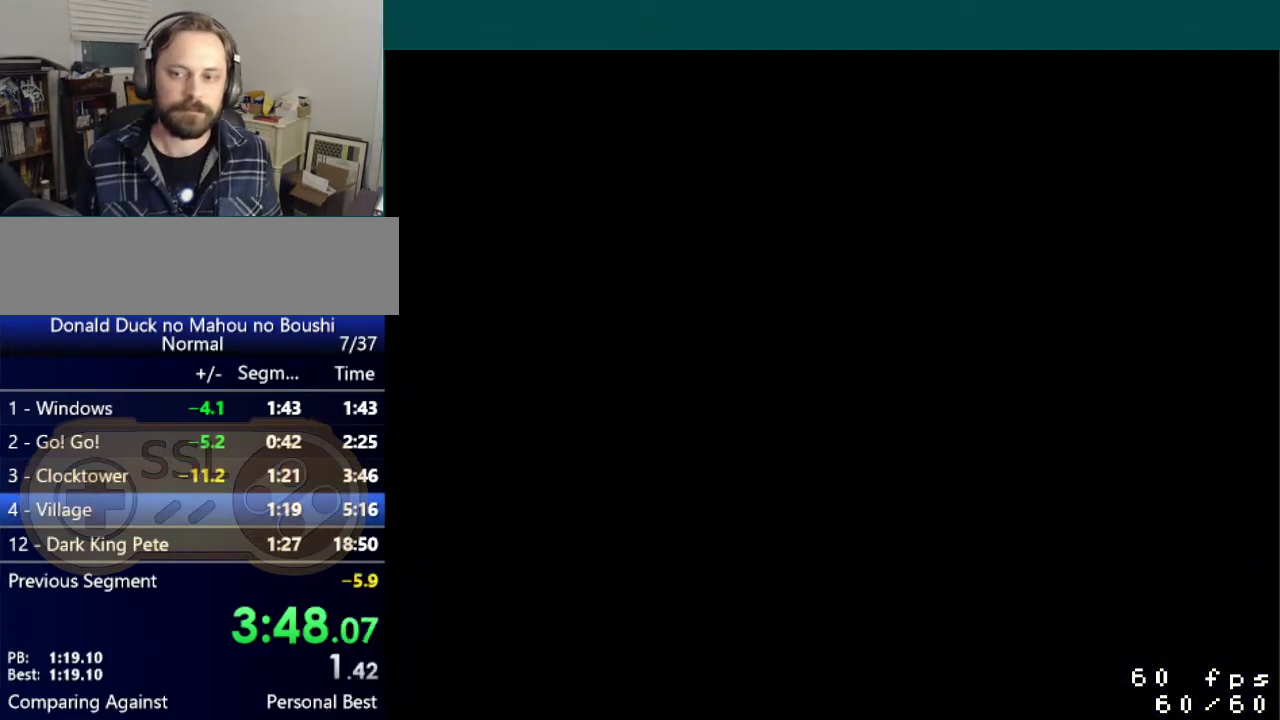
{"buttons": [], "events": [[50, "START", "up"], [100, "START", "down"], [184, "START", "up"], [267, "START", "down"], [350, "START", "up"], [434, "START", "down"], [501, "START", "up"]]}
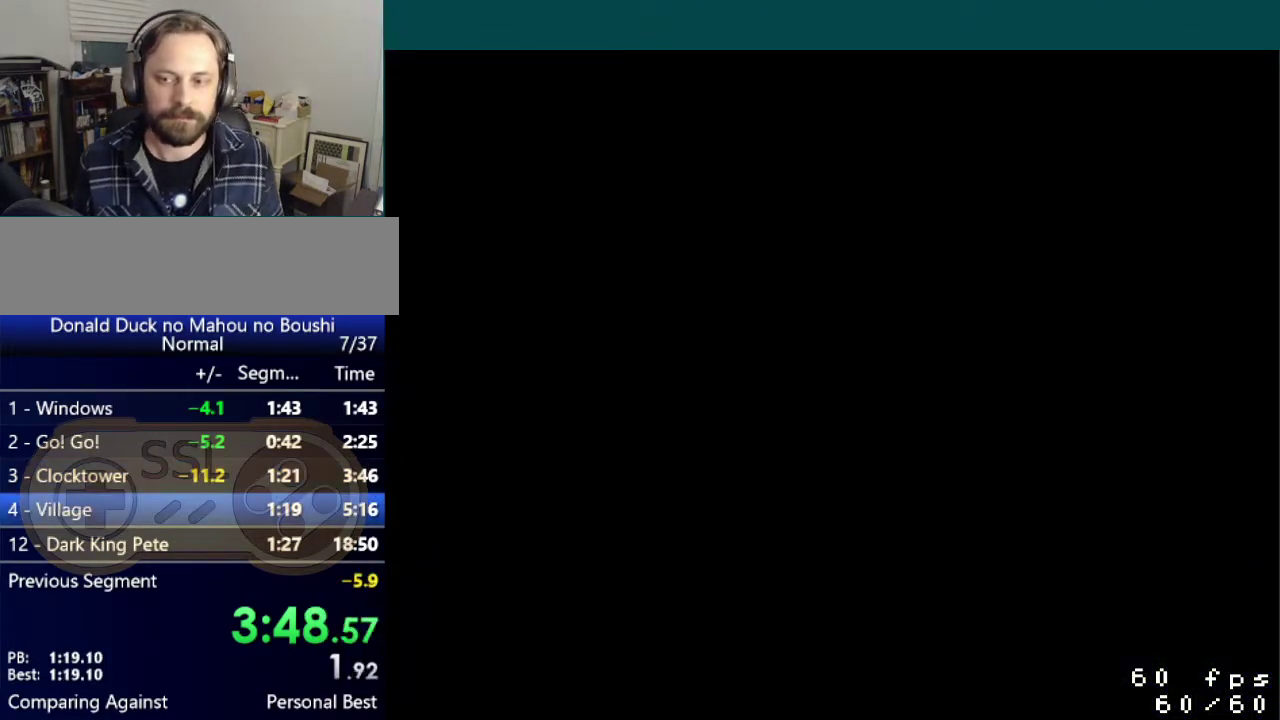
{"buttons": [], "events": [[66, "START", "down"], [150, "START", "up"], [233, "START", "down"], [300, "START", "up"], [367, "START", "down"], [450, "START", "up"]]}
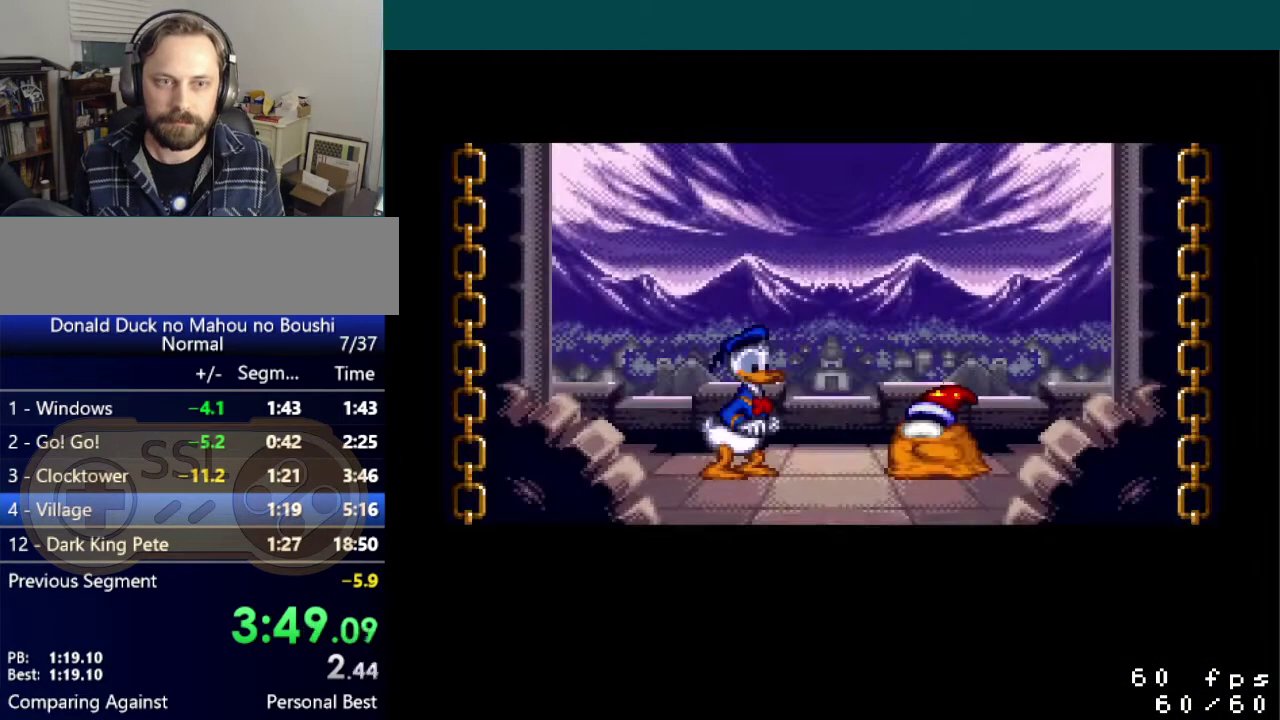
{"buttons": [], "events": [[17, "START", "down"], [100, "START", "up"], [167, "START", "down"], [250, "START", "up"], [300, "START", "down"], [367, "START", "up"]]}
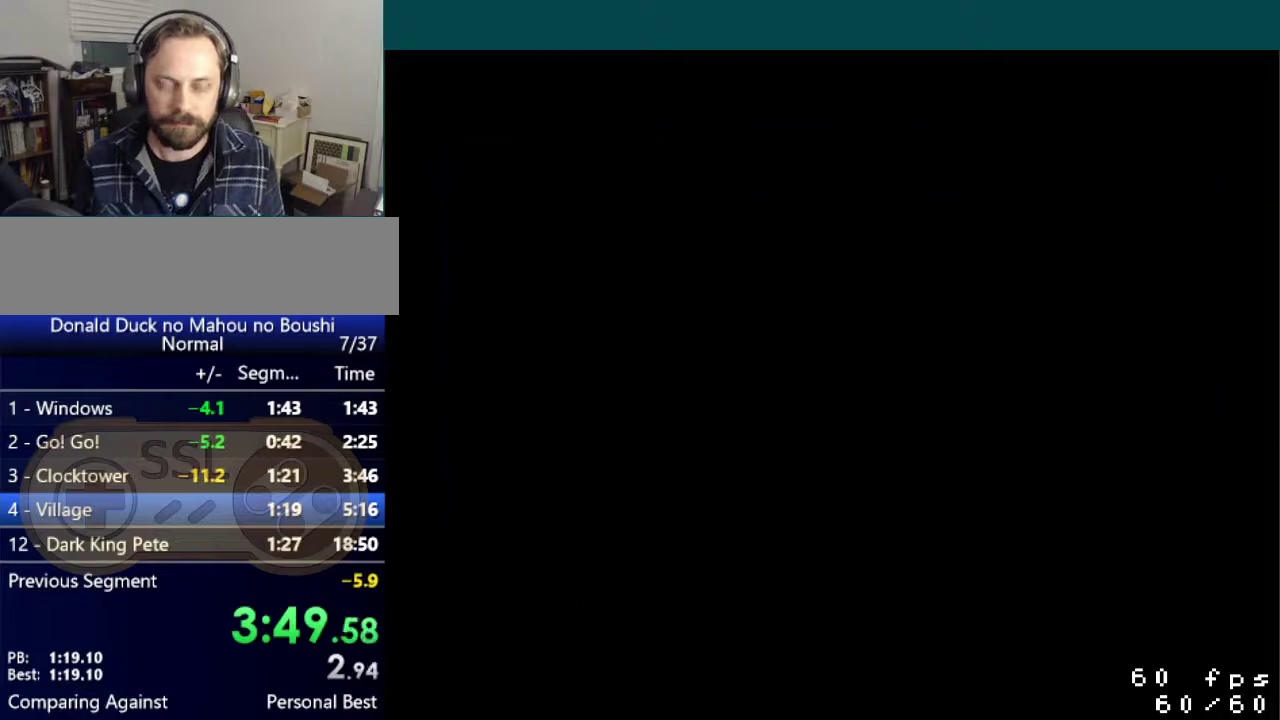
{"buttons": [], "events": []}
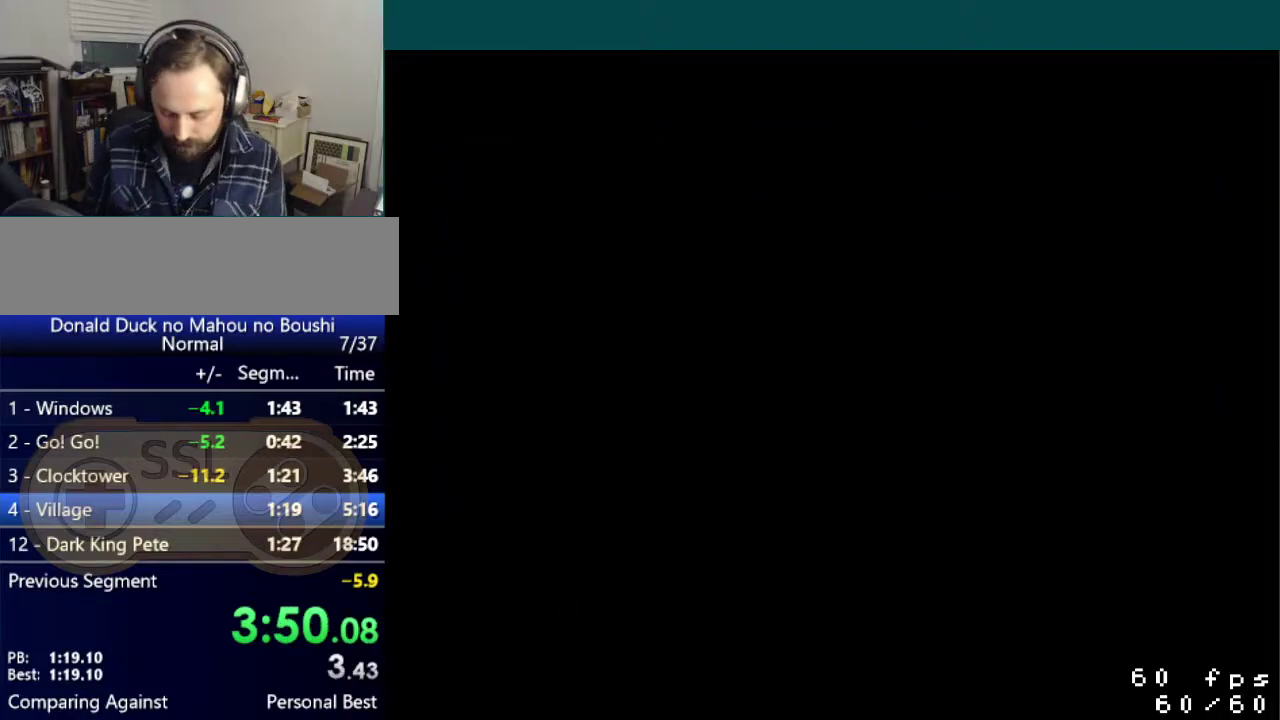
{"buttons": [], "events": []}